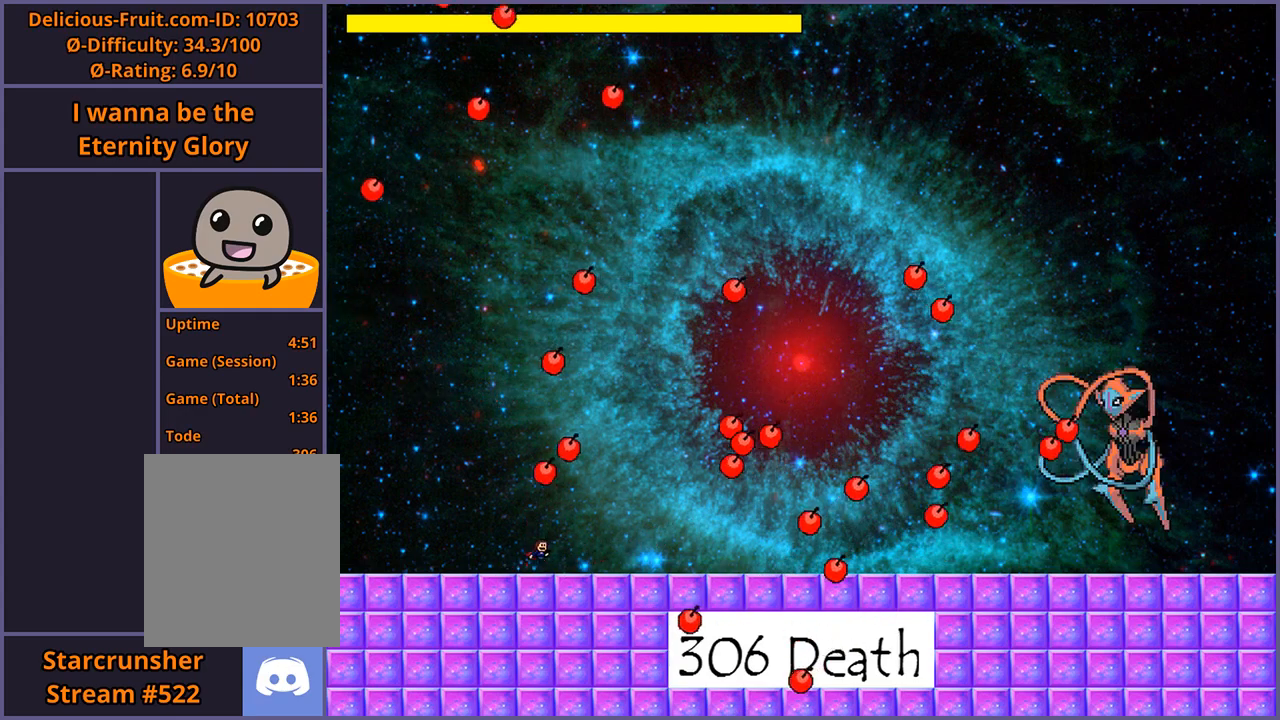
Gameplay with keyboard; each line is a JSON object with the keys held at the frame after it. "events" lists presses ("down") and releases ("up") of "down", "left", "r", "right", "s", "shift_l", "shift_r", "up" and "z" between this image and that frame as [ms after this image, input, new state], when the widget could be followed in between. No other keys are recorded. Mouse input is not recorded.
{"keys": ["left"], "events": [[80, "shift_l", "up"], [120, "z", "down"], [220, "z", "up"], [260, "left", "down"]]}
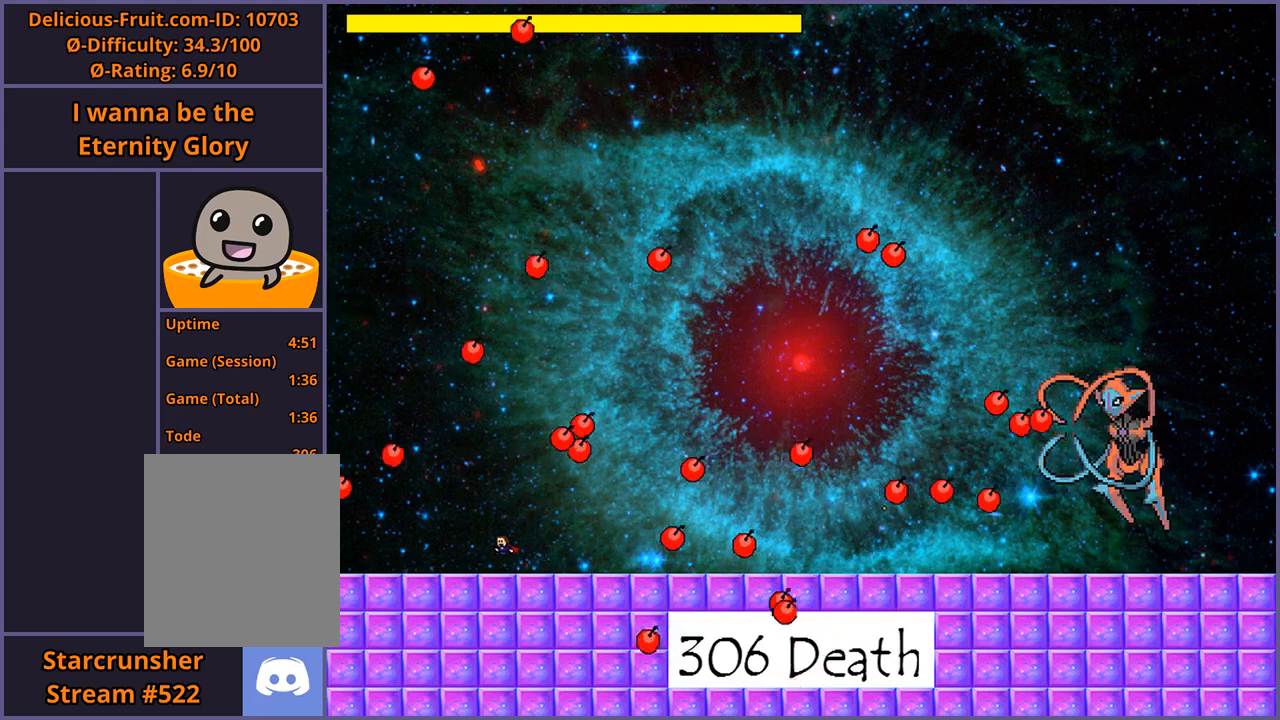
{"keys": [], "events": [[100, "shift_l", "down"], [120, "left", "up"], [140, "right", "down"], [180, "shift_l", "up"], [440, "right", "up"]]}
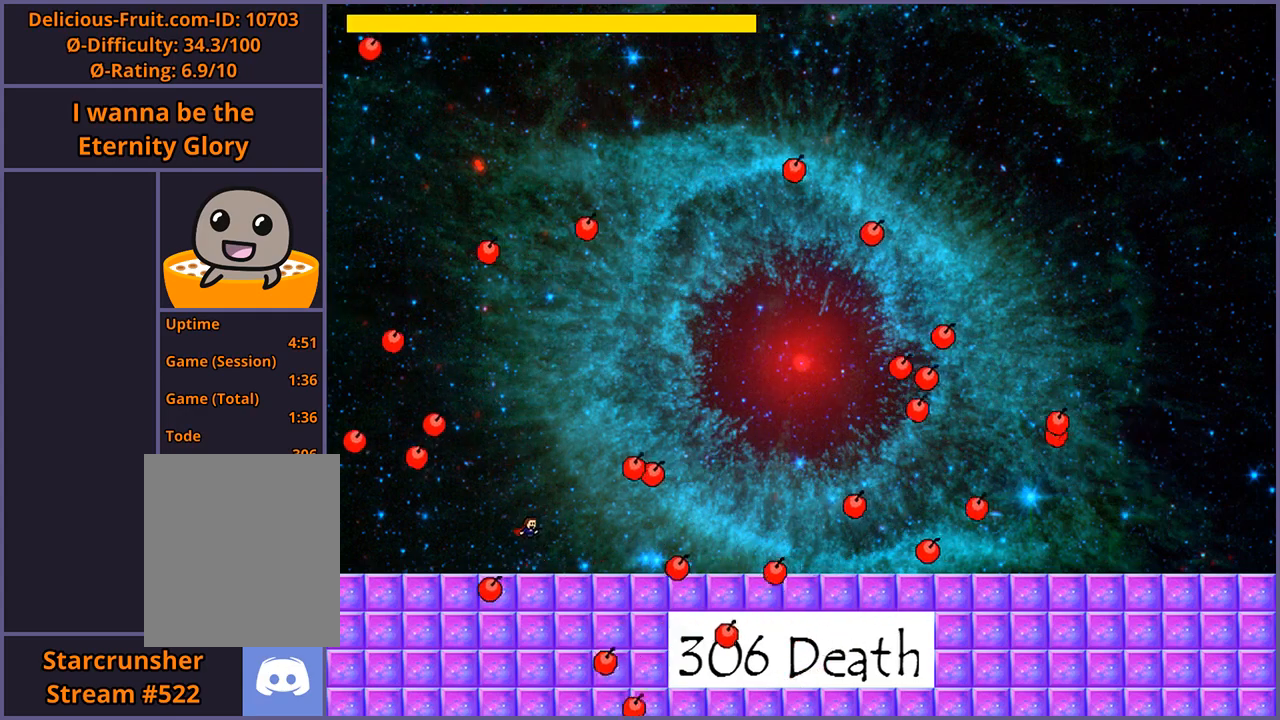
{"keys": [], "events": []}
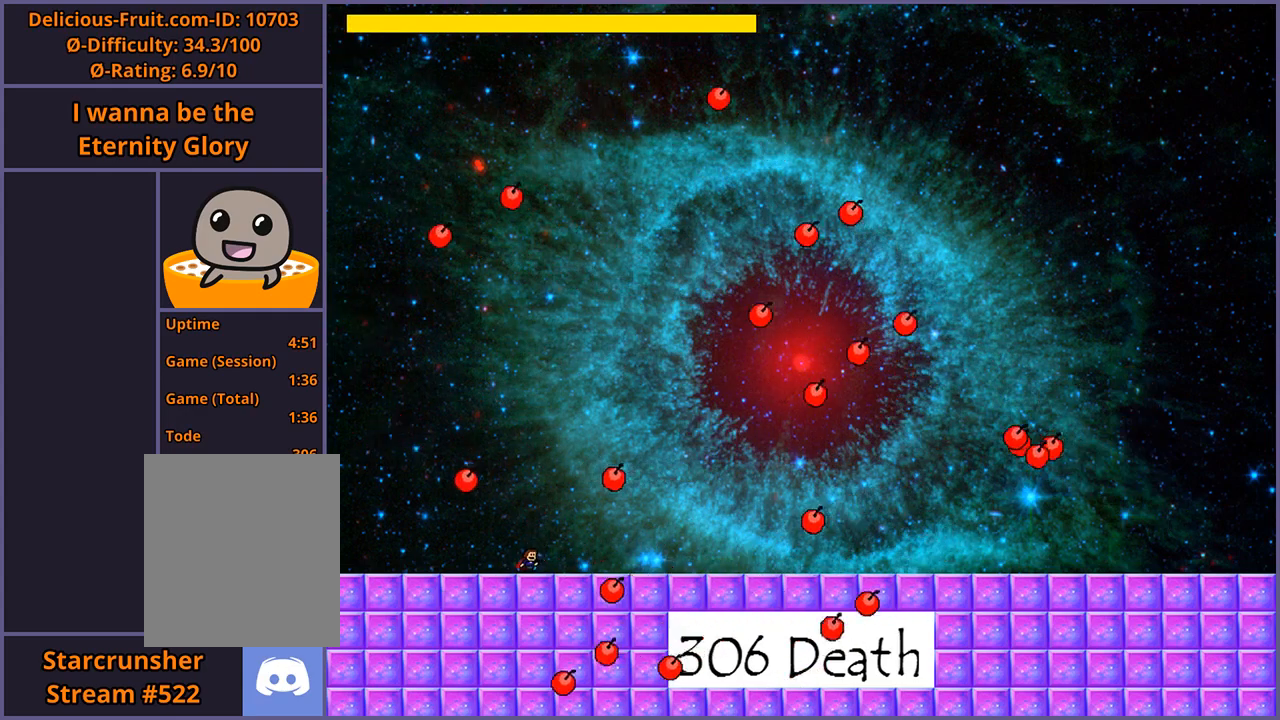
{"keys": ["right"], "events": [[160, "right", "down"], [200, "shift_l", "down"], [240, "shift_l", "up"]]}
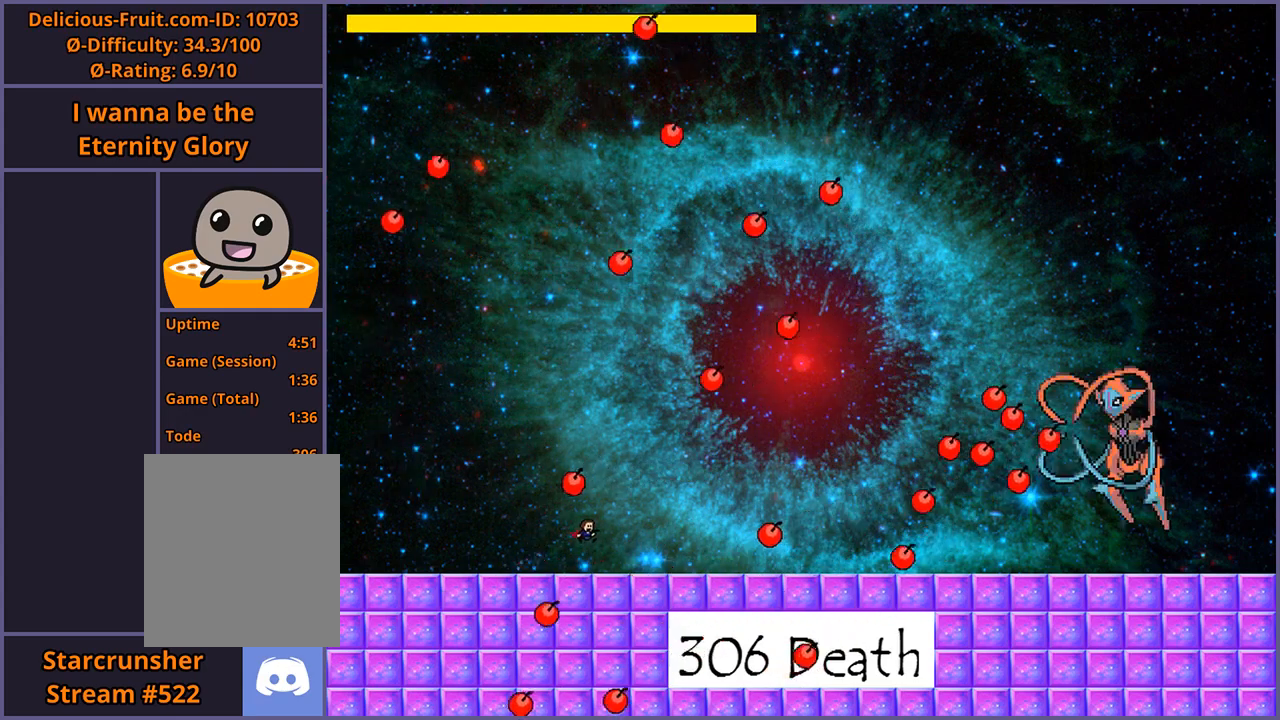
{"keys": [], "events": [[80, "right", "up"], [180, "shift_l", "down"], [420, "z", "down"], [460, "shift_l", "up"], [480, "z", "up"]]}
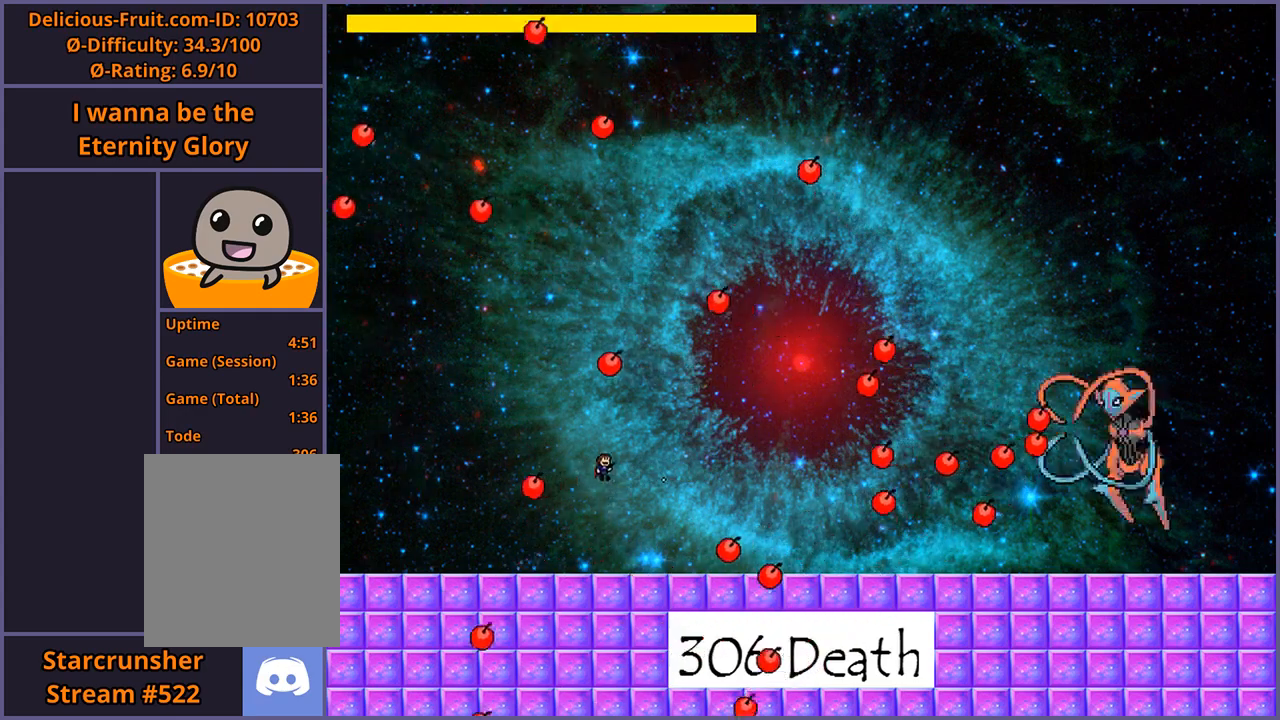
{"keys": ["left"], "events": [[60, "z", "down"], [120, "z", "up"], [160, "z", "down"], [240, "z", "up"], [280, "left", "down"]]}
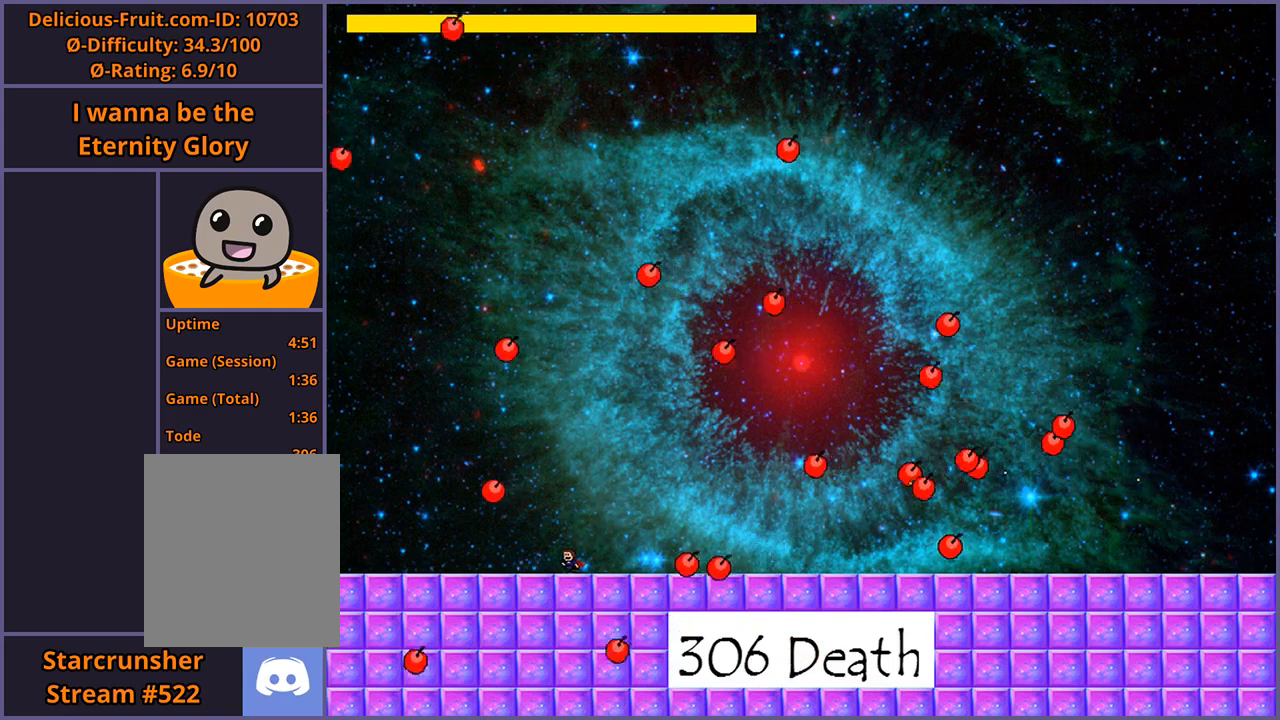
{"keys": ["right", "shift_l"], "events": [[240, "left", "up"], [420, "right", "down"], [420, "shift_l", "down"]]}
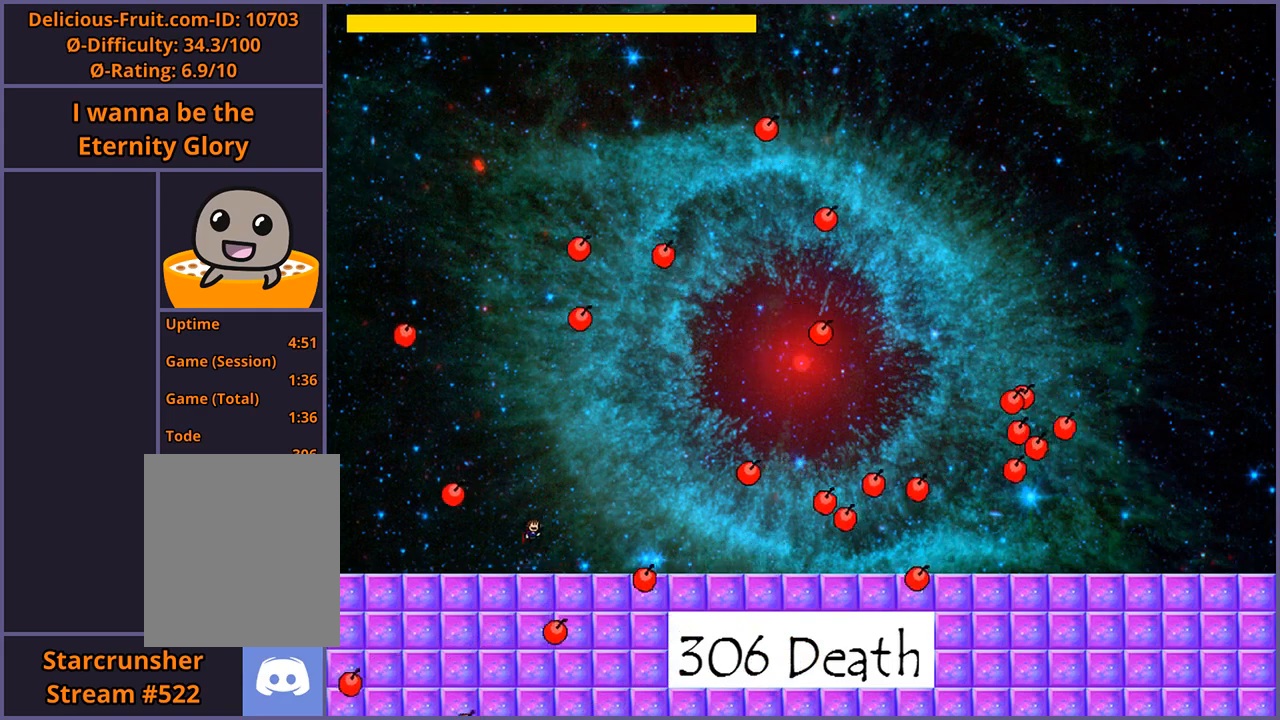
{"keys": ["left"], "events": [[60, "right", "up"], [100, "shift_l", "up"], [100, "z", "down"], [160, "z", "up"], [200, "left", "down"], [220, "z", "down"], [300, "z", "up"]]}
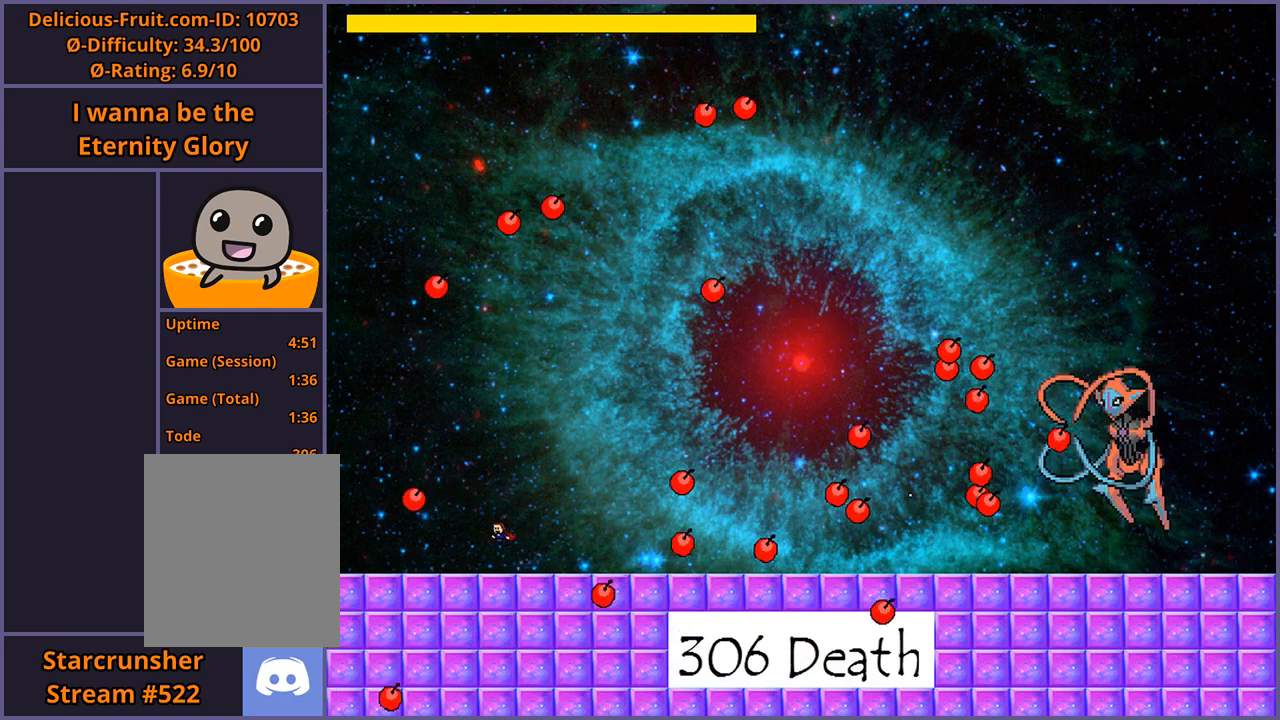
{"keys": [], "events": [[80, "left", "up"], [140, "shift_l", "down"], [200, "right", "down"], [420, "right", "up"], [440, "shift_l", "up"]]}
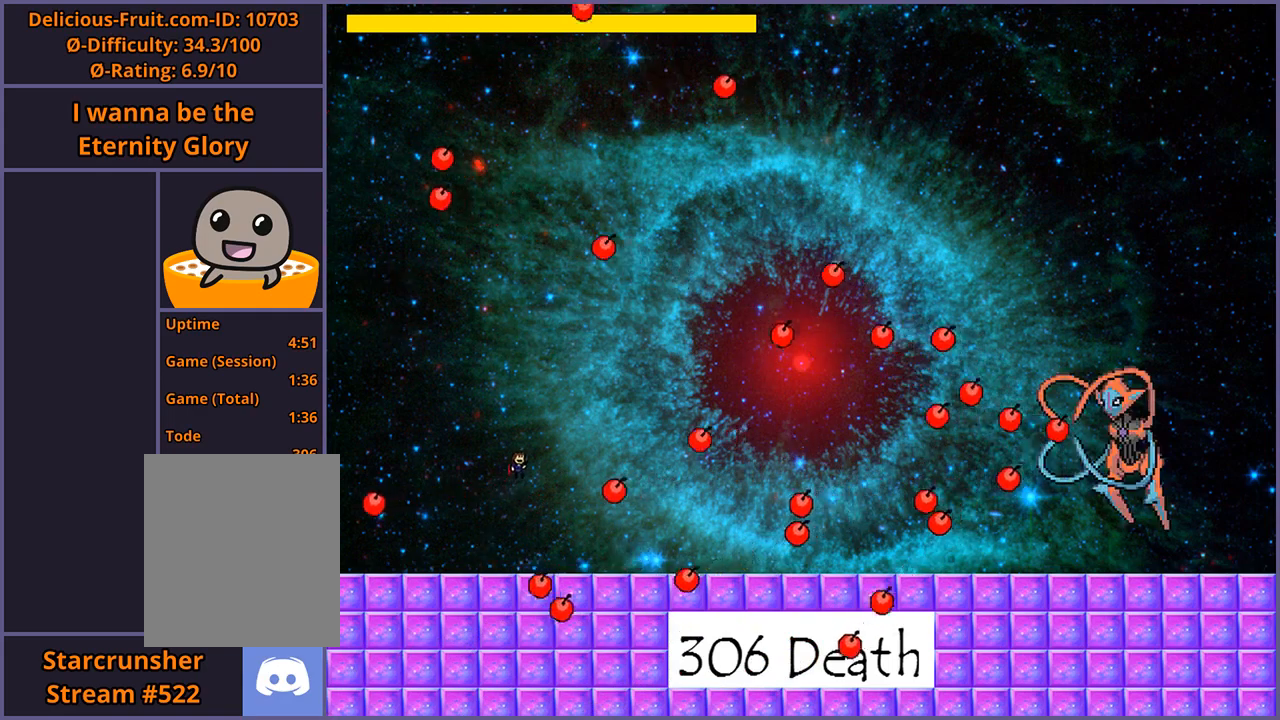
{"keys": ["left"], "events": [[180, "shift_l", "down"], [260, "left", "down"], [280, "shift_l", "up"]]}
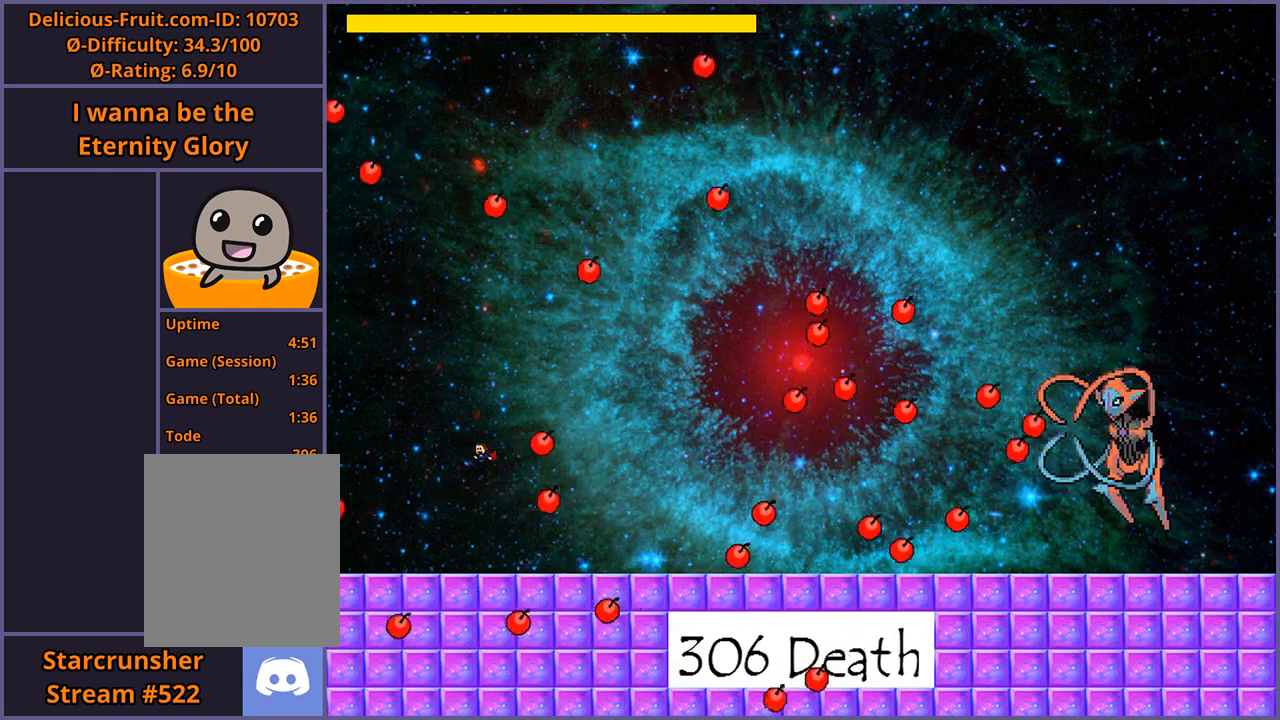
{"keys": ["right"], "events": [[260, "left", "up"], [300, "right", "down"]]}
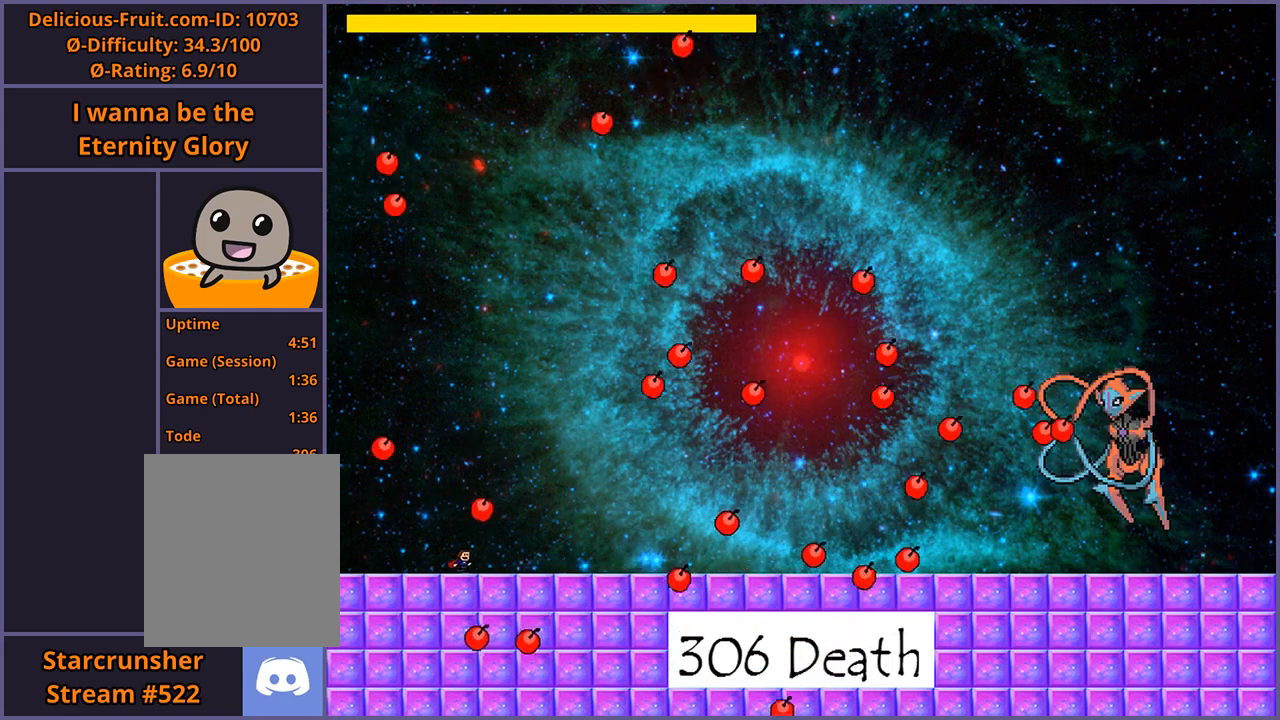
{"keys": [], "events": [[180, "shift_l", "down"], [280, "right", "up"], [380, "z", "down"], [460, "shift_l", "up"], [480, "z", "up"]]}
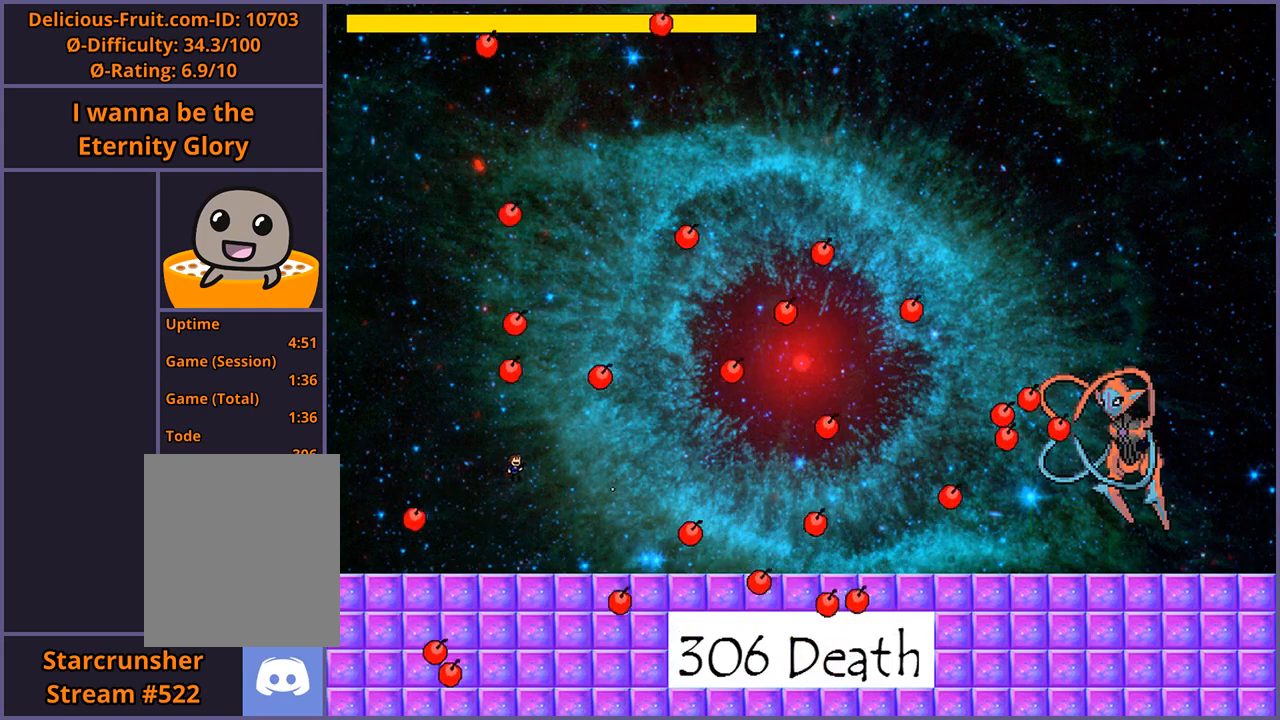
{"keys": ["left"], "events": [[40, "z", "down"], [160, "z", "up"], [180, "left", "down"]]}
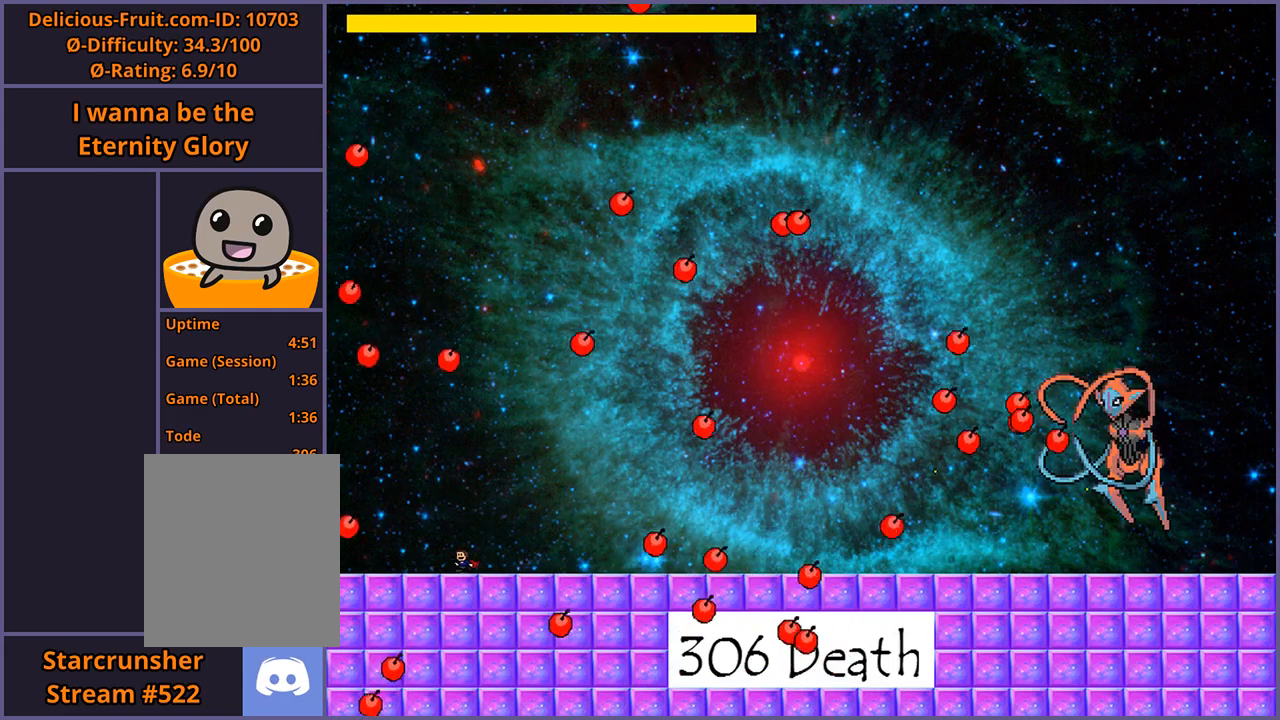
{"keys": [], "events": [[40, "left", "up"]]}
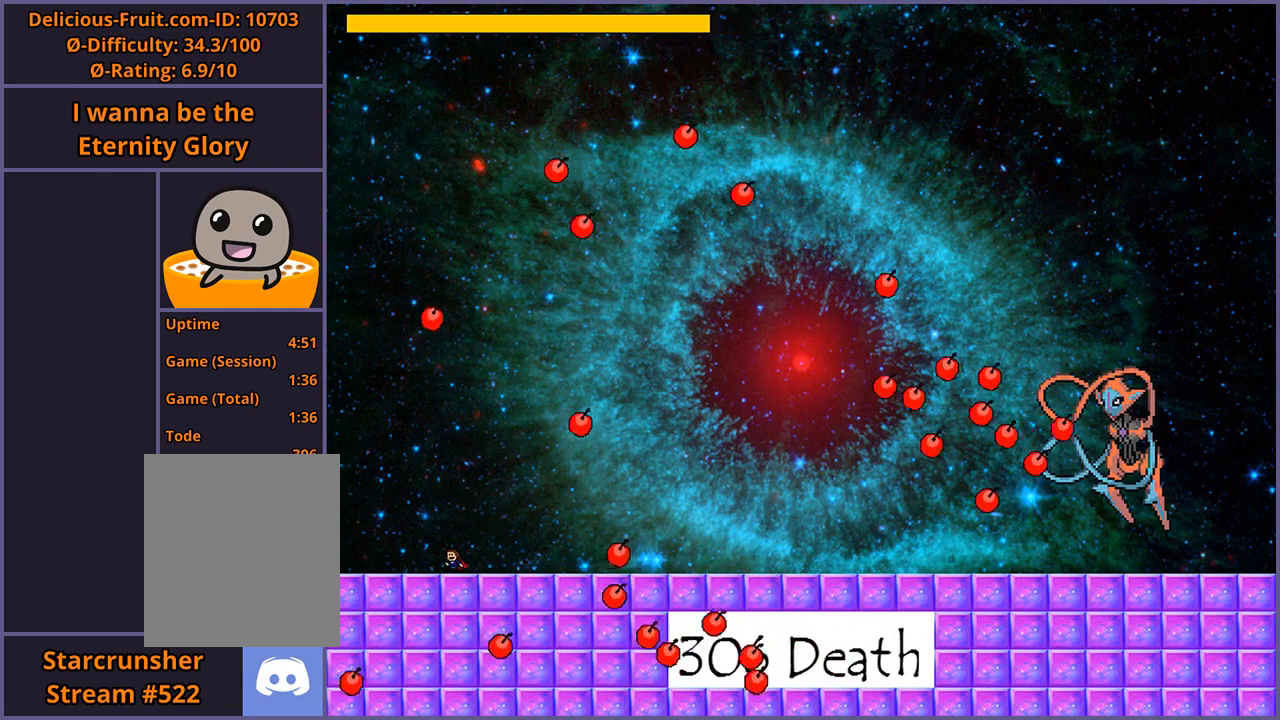
{"keys": ["right", "shift_l"], "events": [[420, "right", "down"], [440, "shift_l", "down"]]}
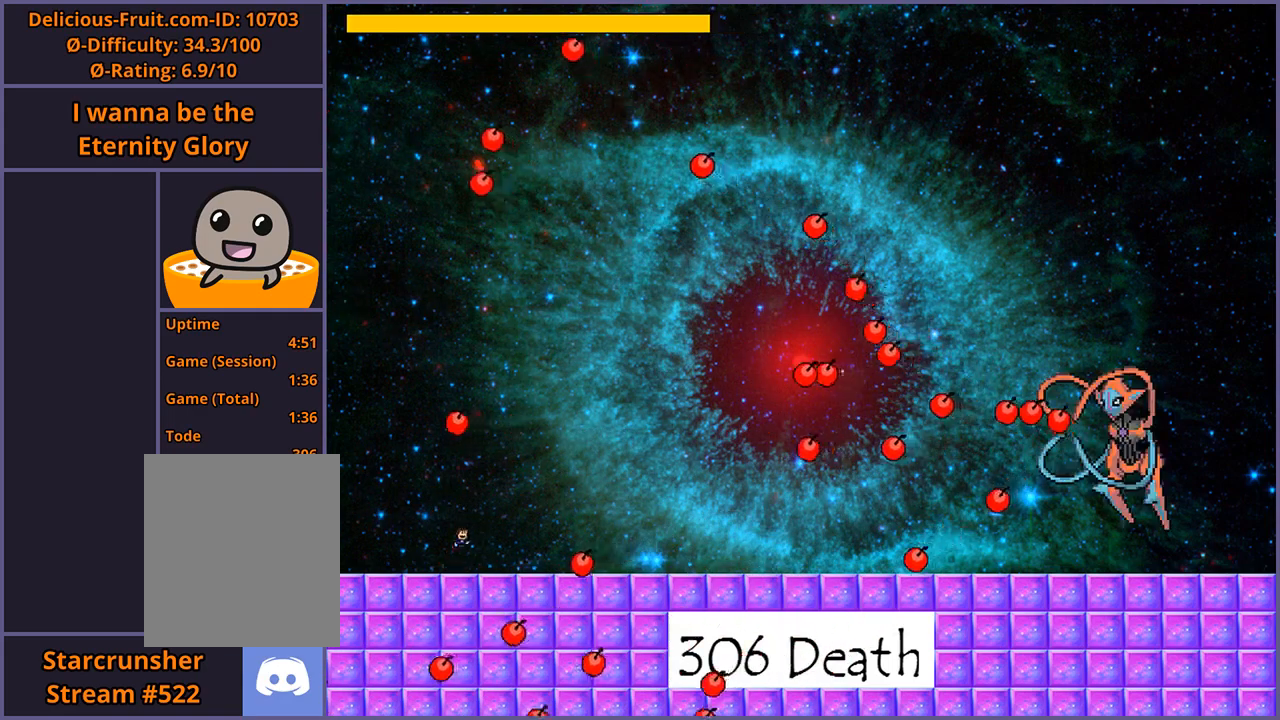
{"keys": ["left"], "events": [[20, "shift_l", "up"], [220, "right", "up"], [340, "left", "down"]]}
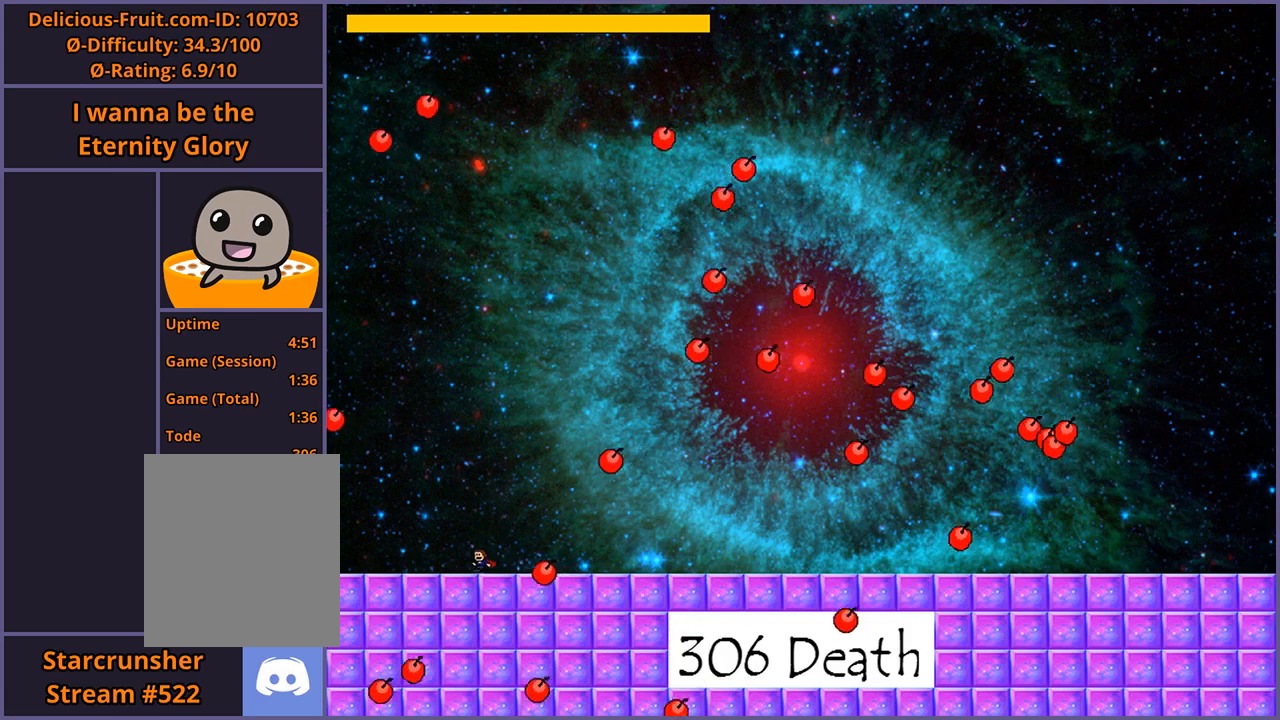
{"keys": ["right"], "events": [[120, "left", "up"], [220, "right", "down"], [240, "shift_l", "down"], [280, "shift_l", "up"]]}
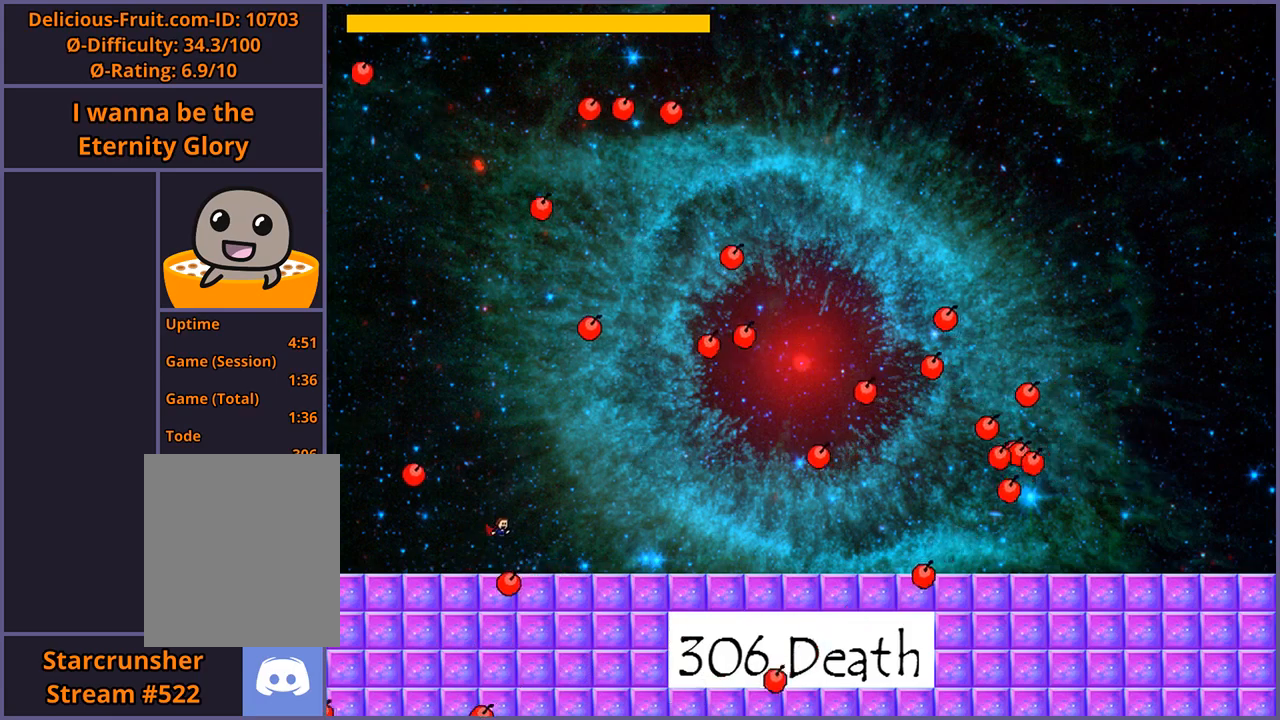
{"keys": ["shift_l"], "events": [[120, "right", "up"], [240, "shift_l", "down"]]}
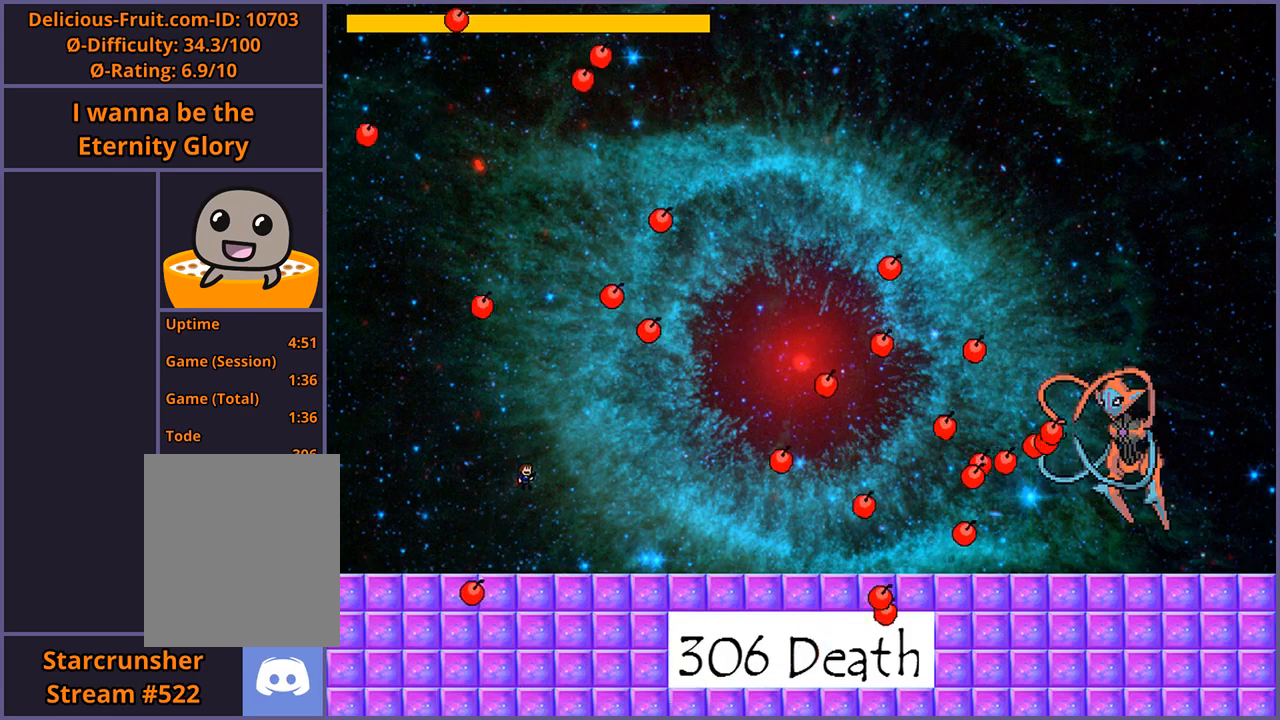
{"keys": [], "events": [[60, "z", "down"], [100, "shift_l", "up"], [140, "z", "up"], [220, "z", "down"], [280, "z", "up"], [340, "z", "down"], [400, "z", "up"]]}
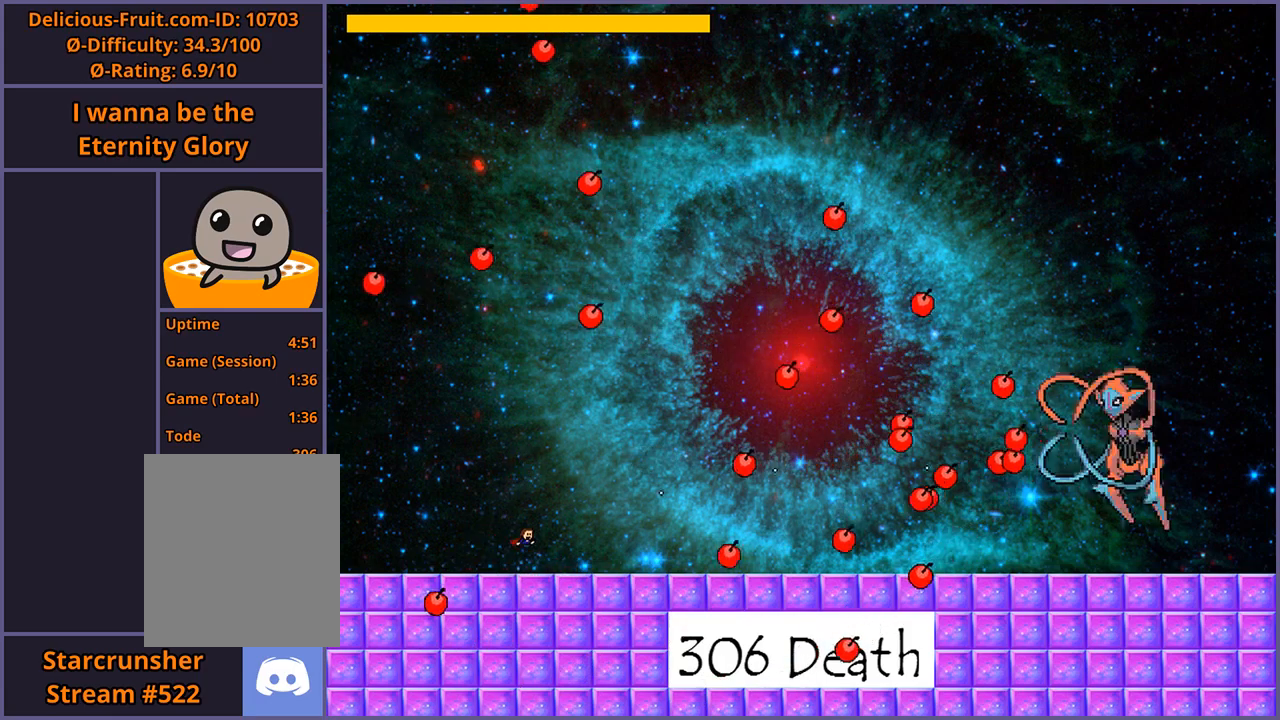
{"keys": ["shift_l"], "events": [[60, "left", "down"], [440, "left", "up"], [480, "shift_l", "down"]]}
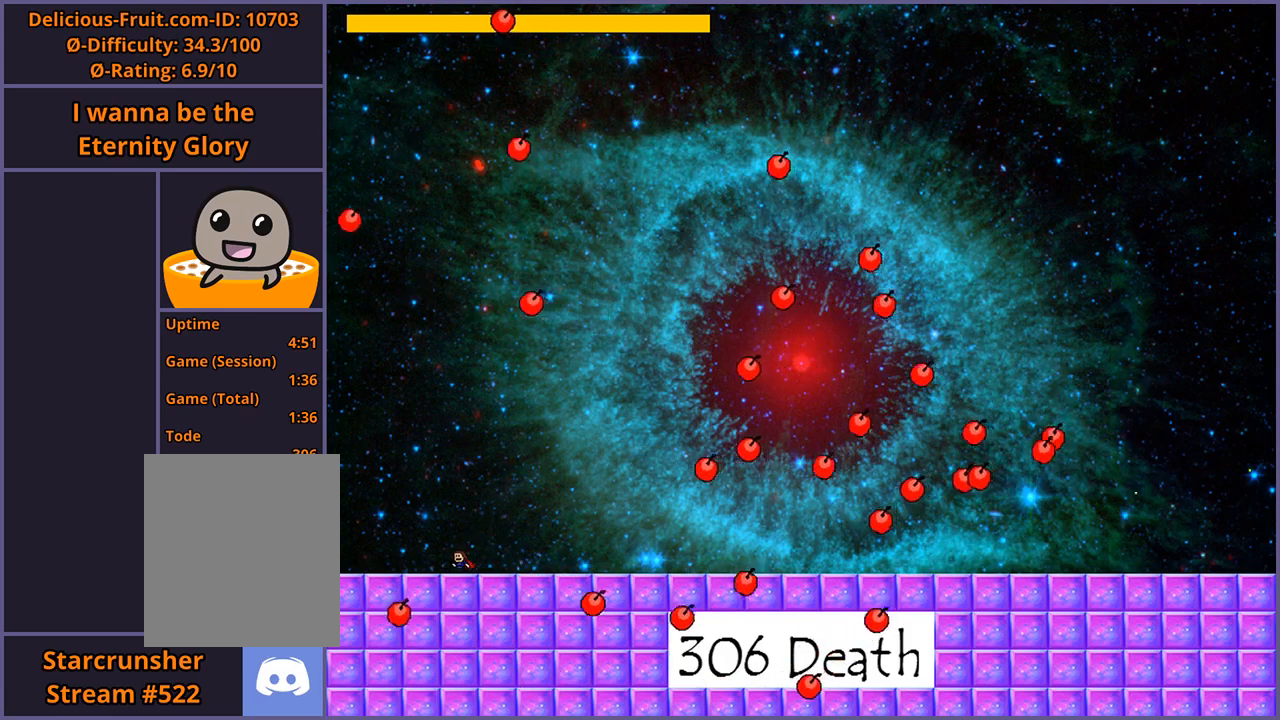
{"keys": ["right"], "events": [[20, "right", "down"], [40, "shift_l", "up"]]}
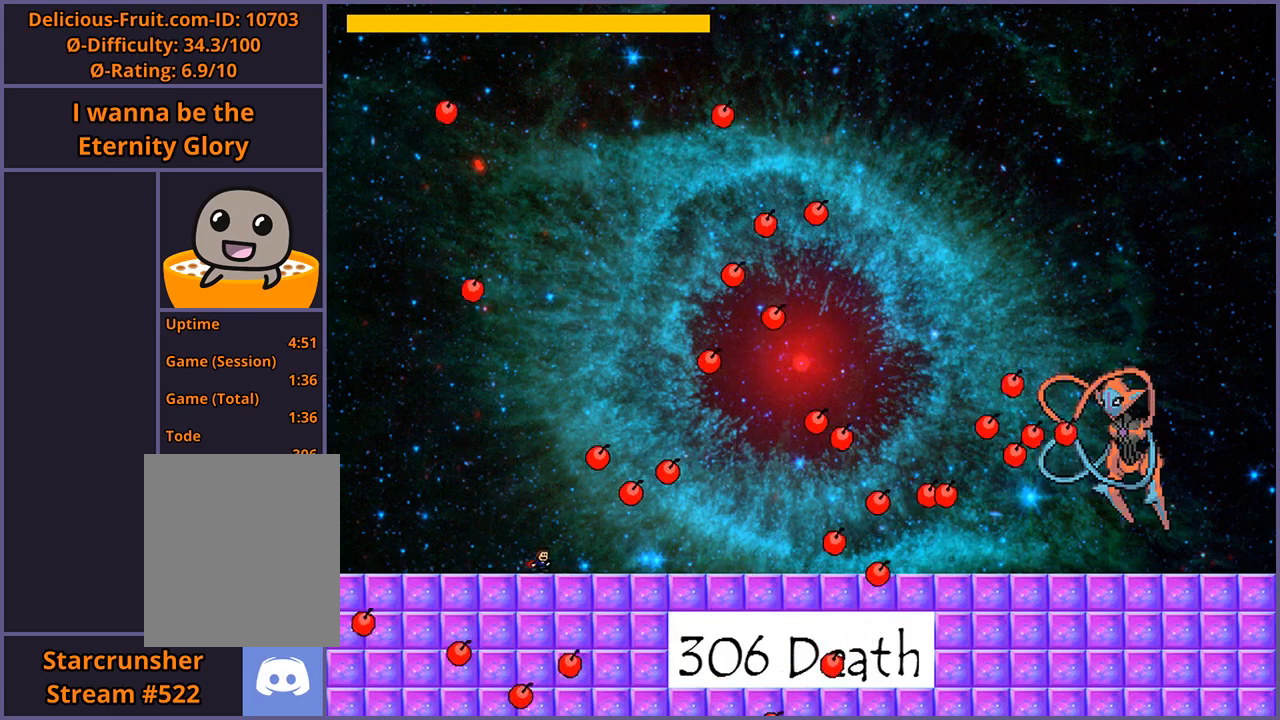
{"keys": ["right"], "events": [[220, "right", "up"], [480, "right", "down"]]}
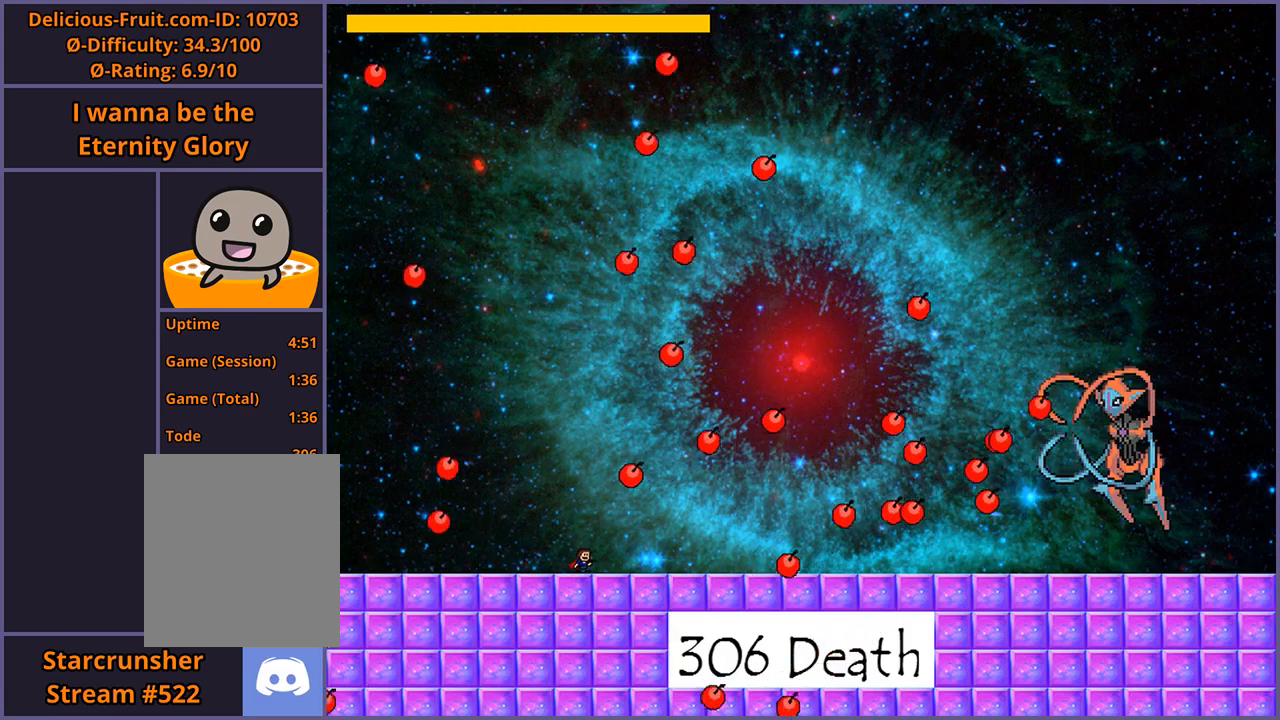
{"keys": ["z"], "events": [[280, "shift_l", "down"], [320, "right", "up"], [460, "z", "down"], [480, "shift_l", "up"]]}
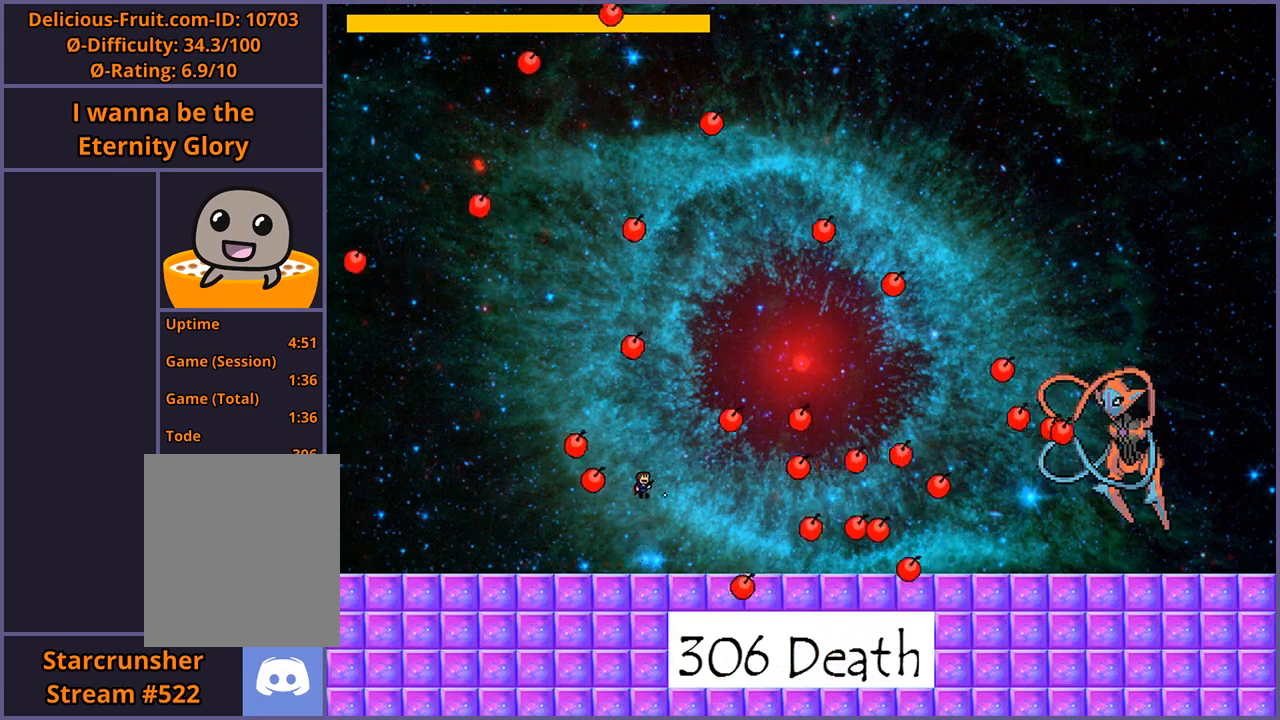
{"keys": ["left"], "events": [[40, "z", "up"], [140, "z", "down"], [220, "z", "up"], [240, "left", "down"]]}
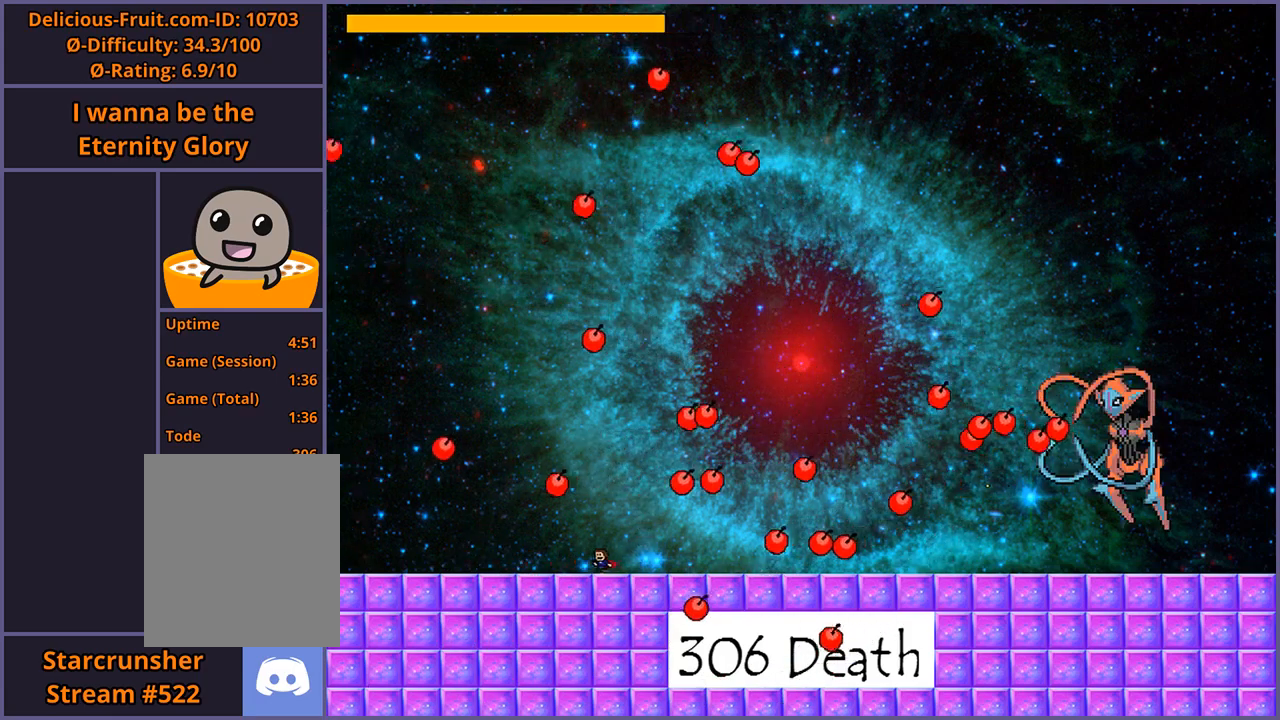
{"keys": ["right"], "events": [[260, "left", "up"], [380, "right", "down"]]}
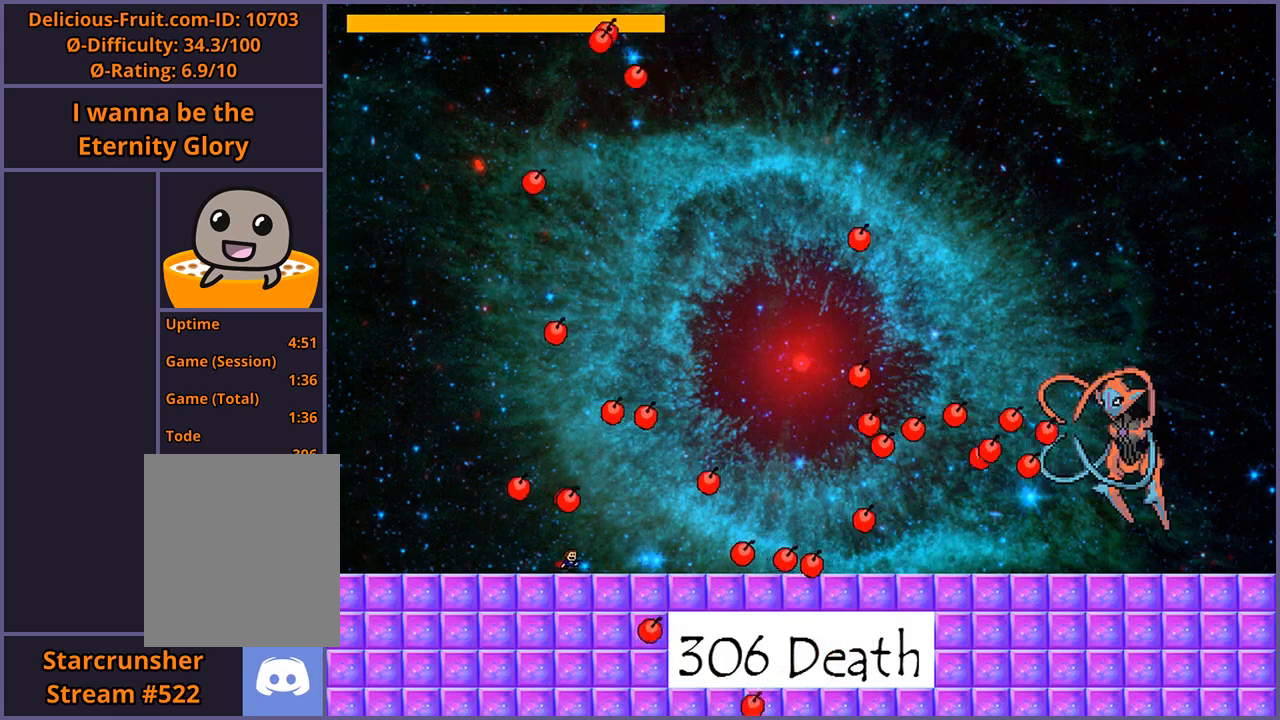
{"keys": [], "events": [[20, "right", "up"]]}
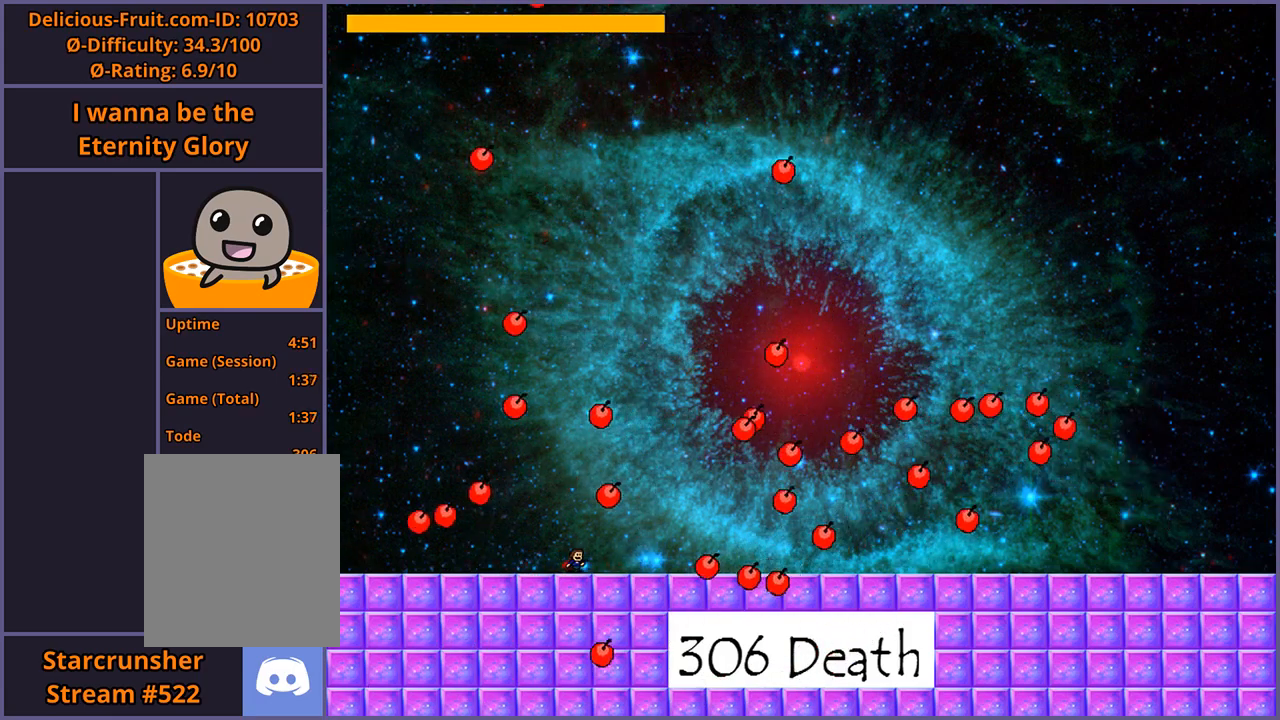
{"keys": ["shift_l"], "events": [[200, "left", "down"], [440, "left", "up"], [480, "shift_l", "down"]]}
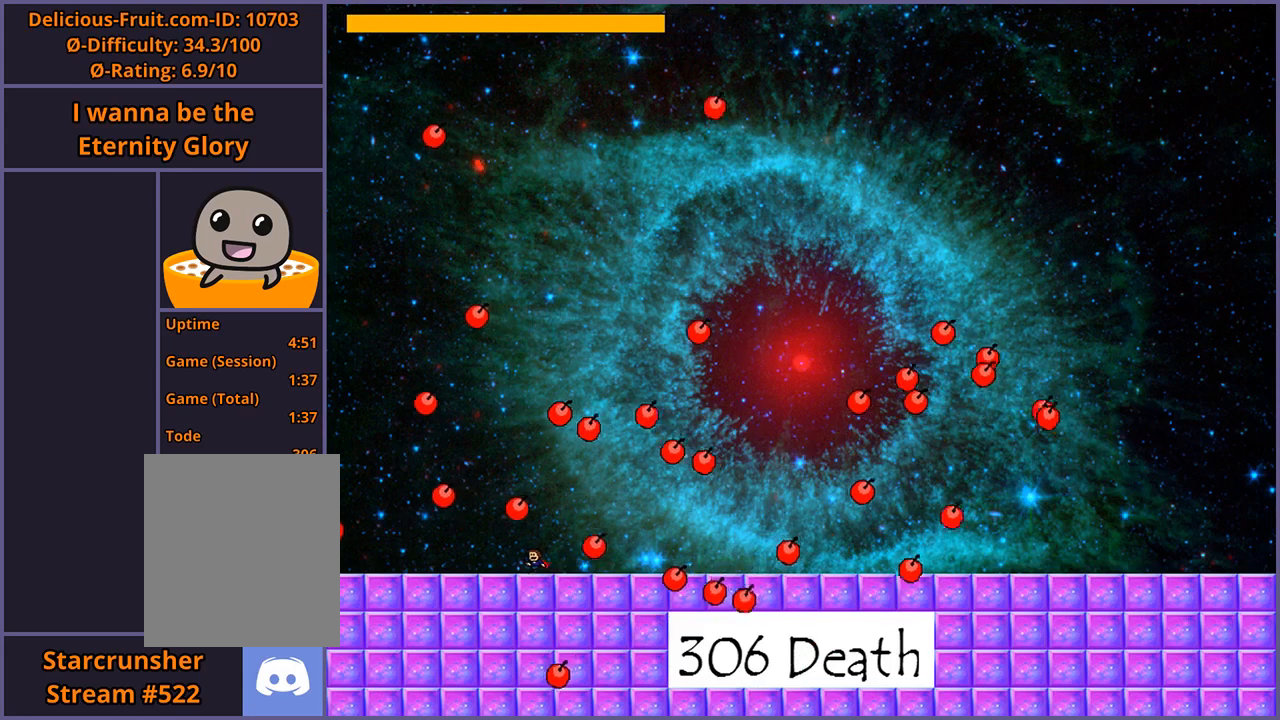
{"keys": ["right"], "events": [[20, "right", "down"], [40, "shift_l", "up"], [120, "right", "up"], [380, "right", "down"]]}
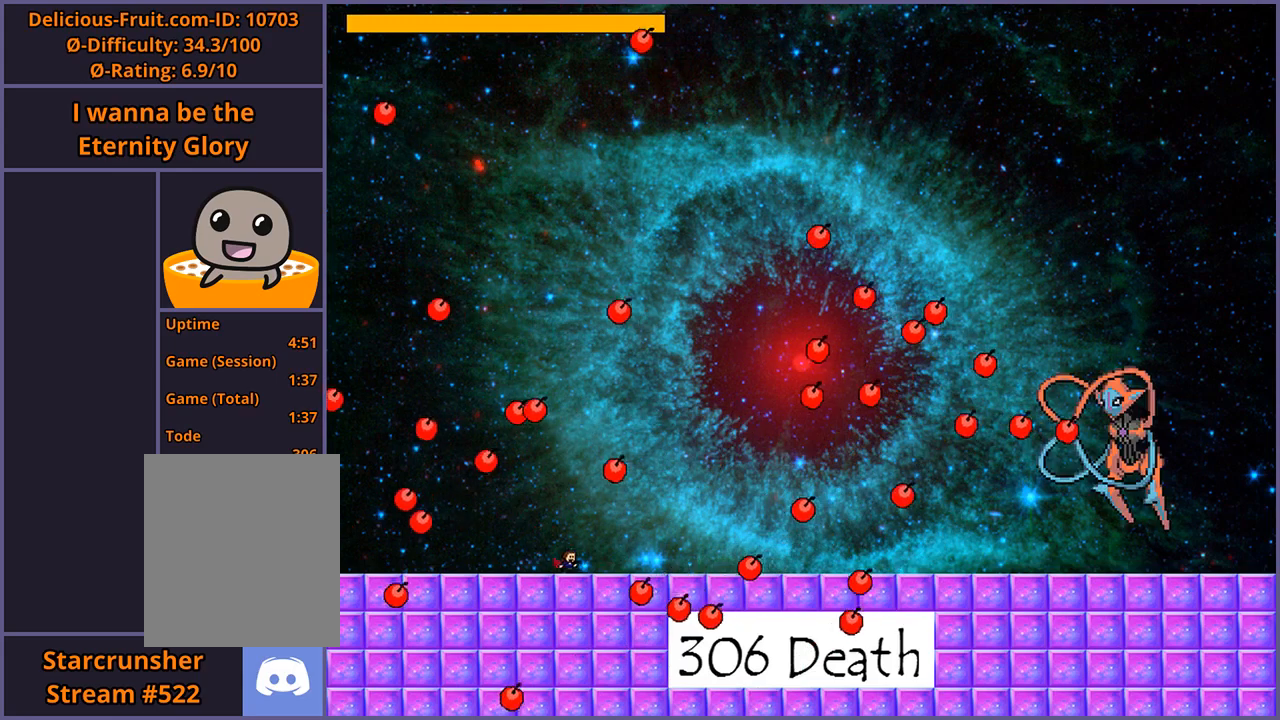
{"keys": [], "events": [[160, "shift_l", "down"], [200, "right", "up"], [320, "shift_l", "up"]]}
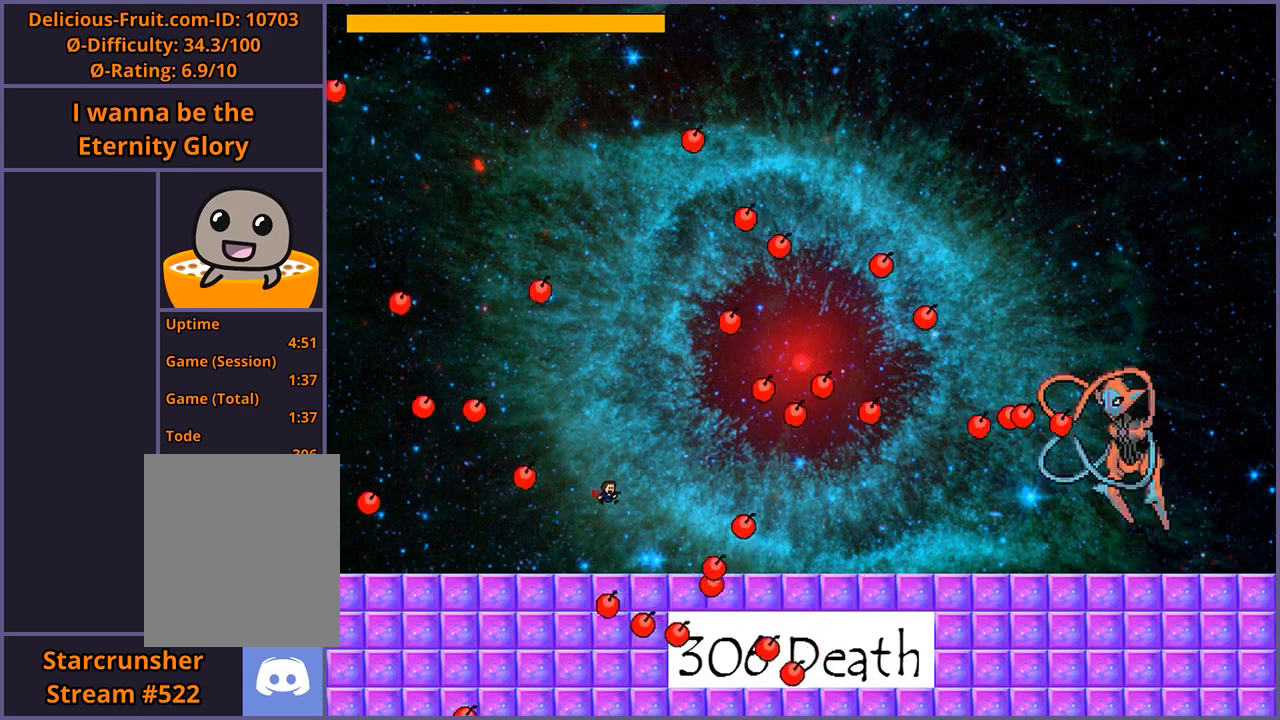
{"keys": [], "events": [[60, "shift_l", "down"], [120, "shift_l", "up"], [220, "z", "down"], [260, "z", "up"], [320, "z", "down"], [380, "z", "up"], [420, "z", "down"], [500, "z", "up"]]}